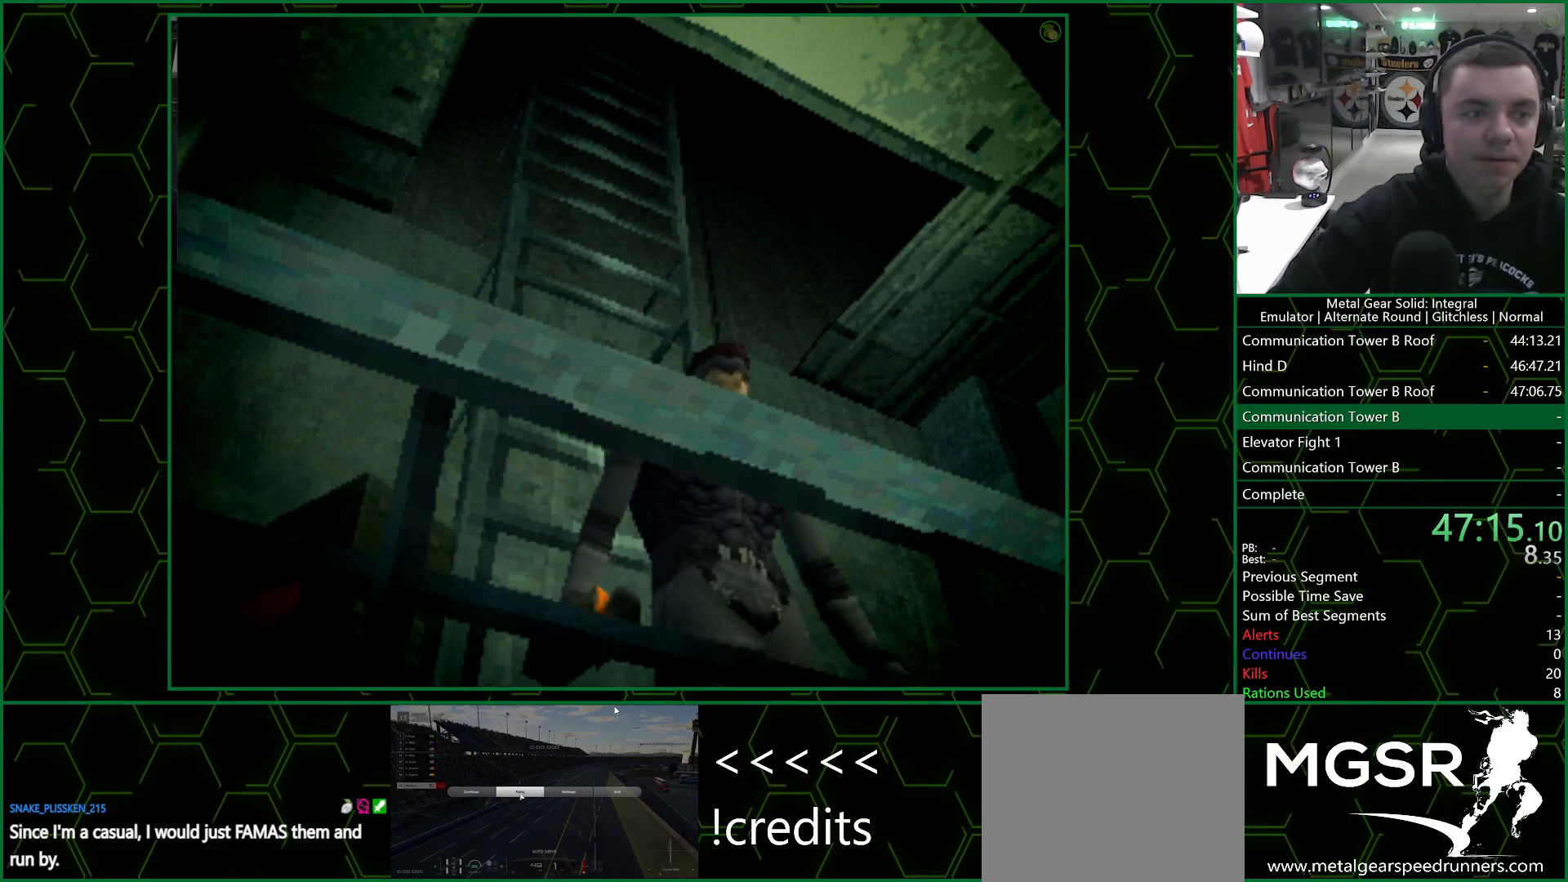
Gameplay with a controller (PlayStation layout); each line is a JSON object with the inputs held at the frame after it. "events" lists button and stick changes between this image and that frame as [ms after this image, input, new state], when the widget could be followed in between.
{"buttons": [], "left_stick": "down", "right_stick": "center", "events": [[267, "left_stick", "right"], [467, "left_stick", "down"]]}
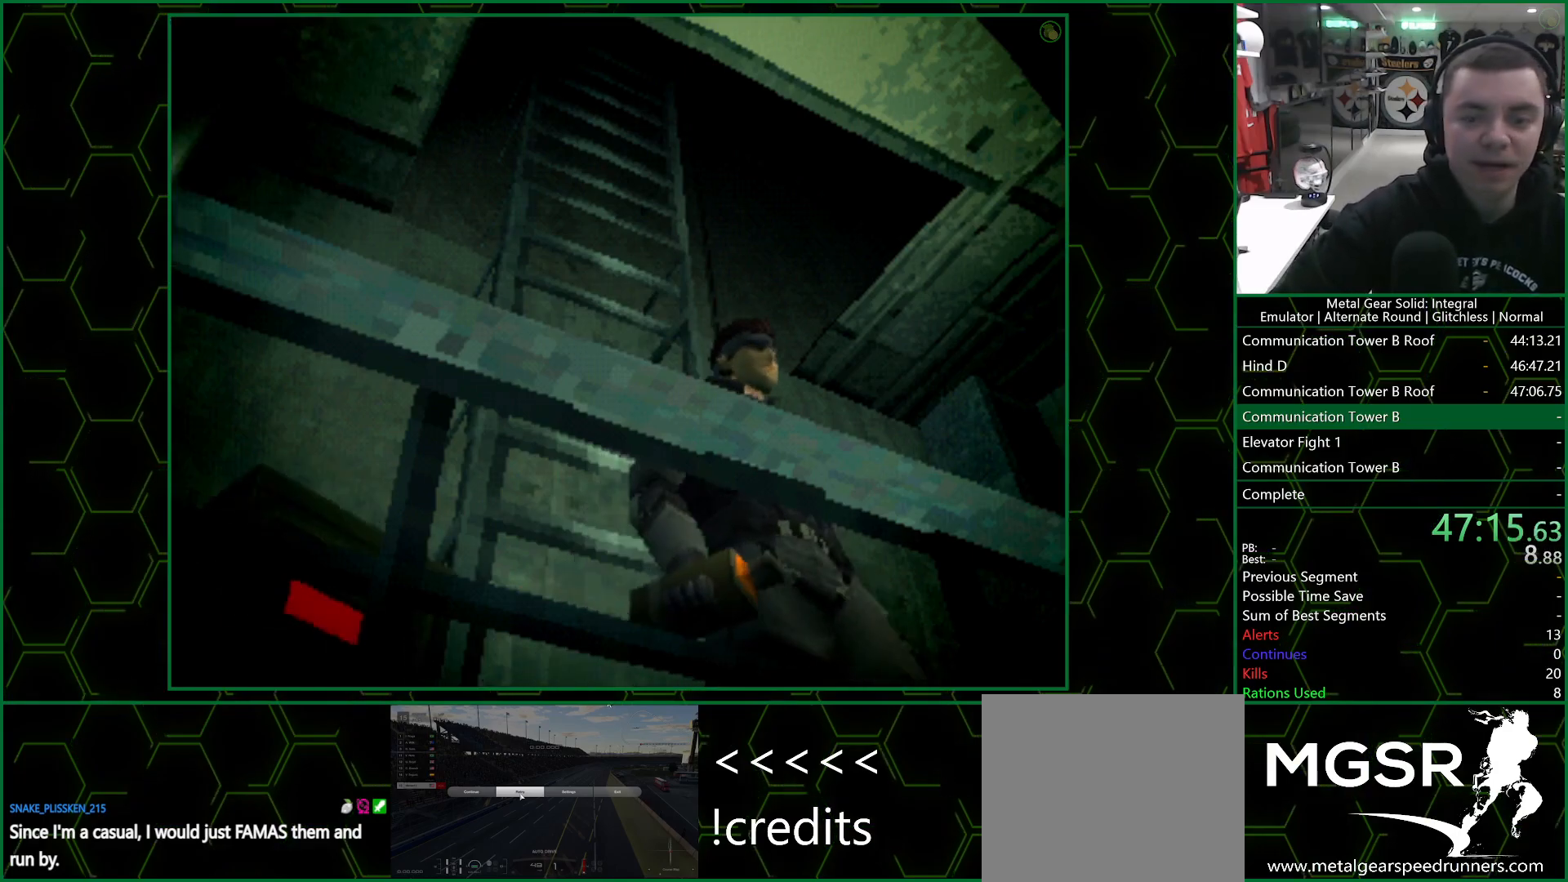
{"buttons": [], "left_stick": "down-left", "right_stick": "center", "events": [[333, "left_stick", "down-left"]]}
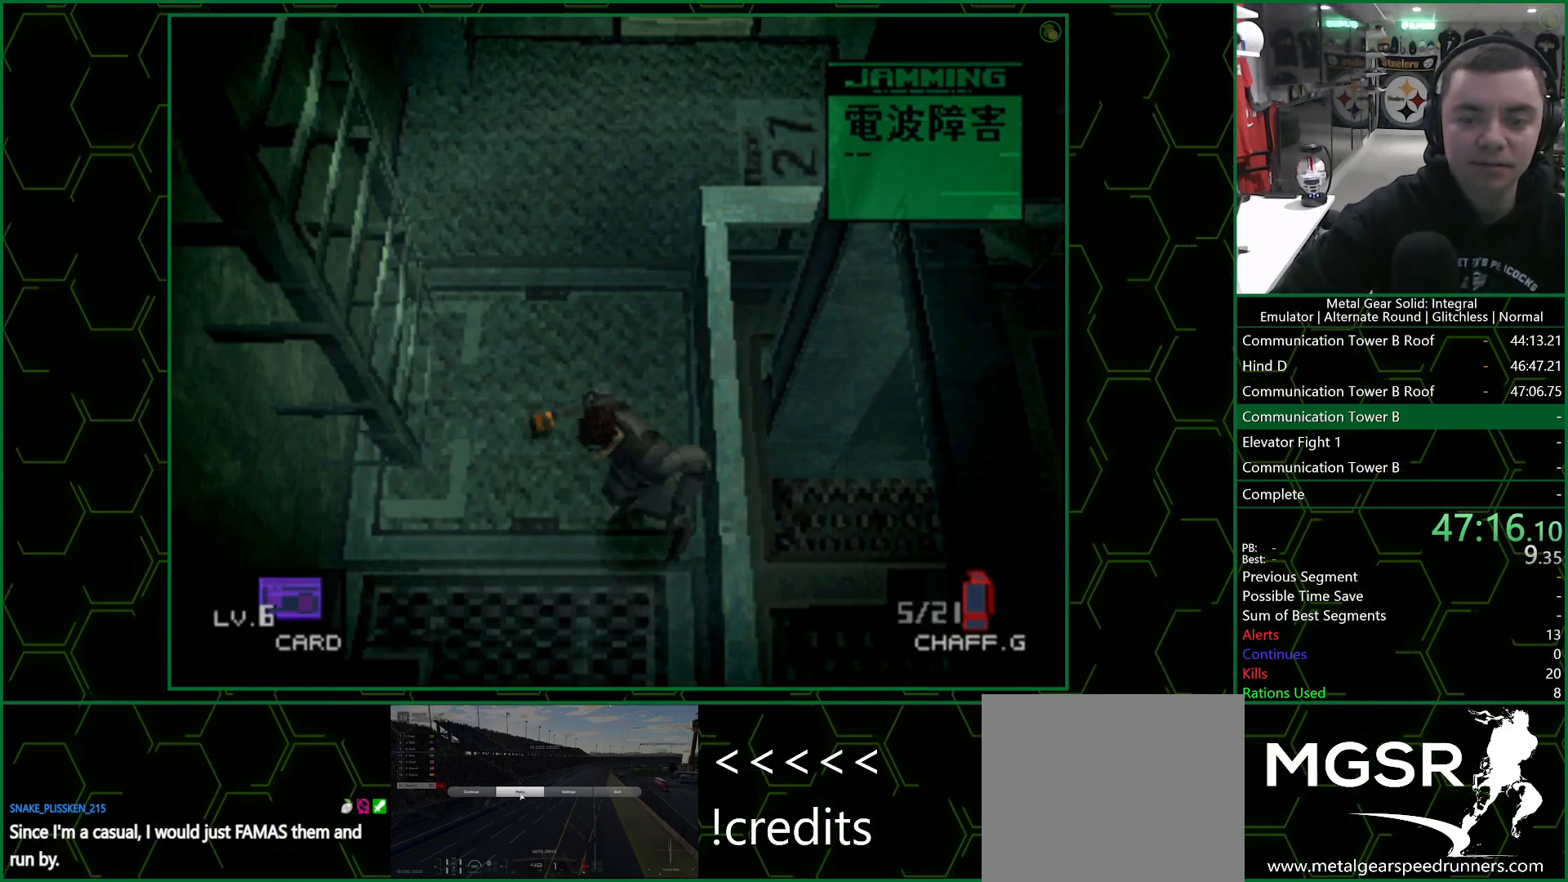
{"buttons": [], "left_stick": "up", "right_stick": "center", "events": [[100, "left_stick", "up-left"], [150, "left_stick", "up"]]}
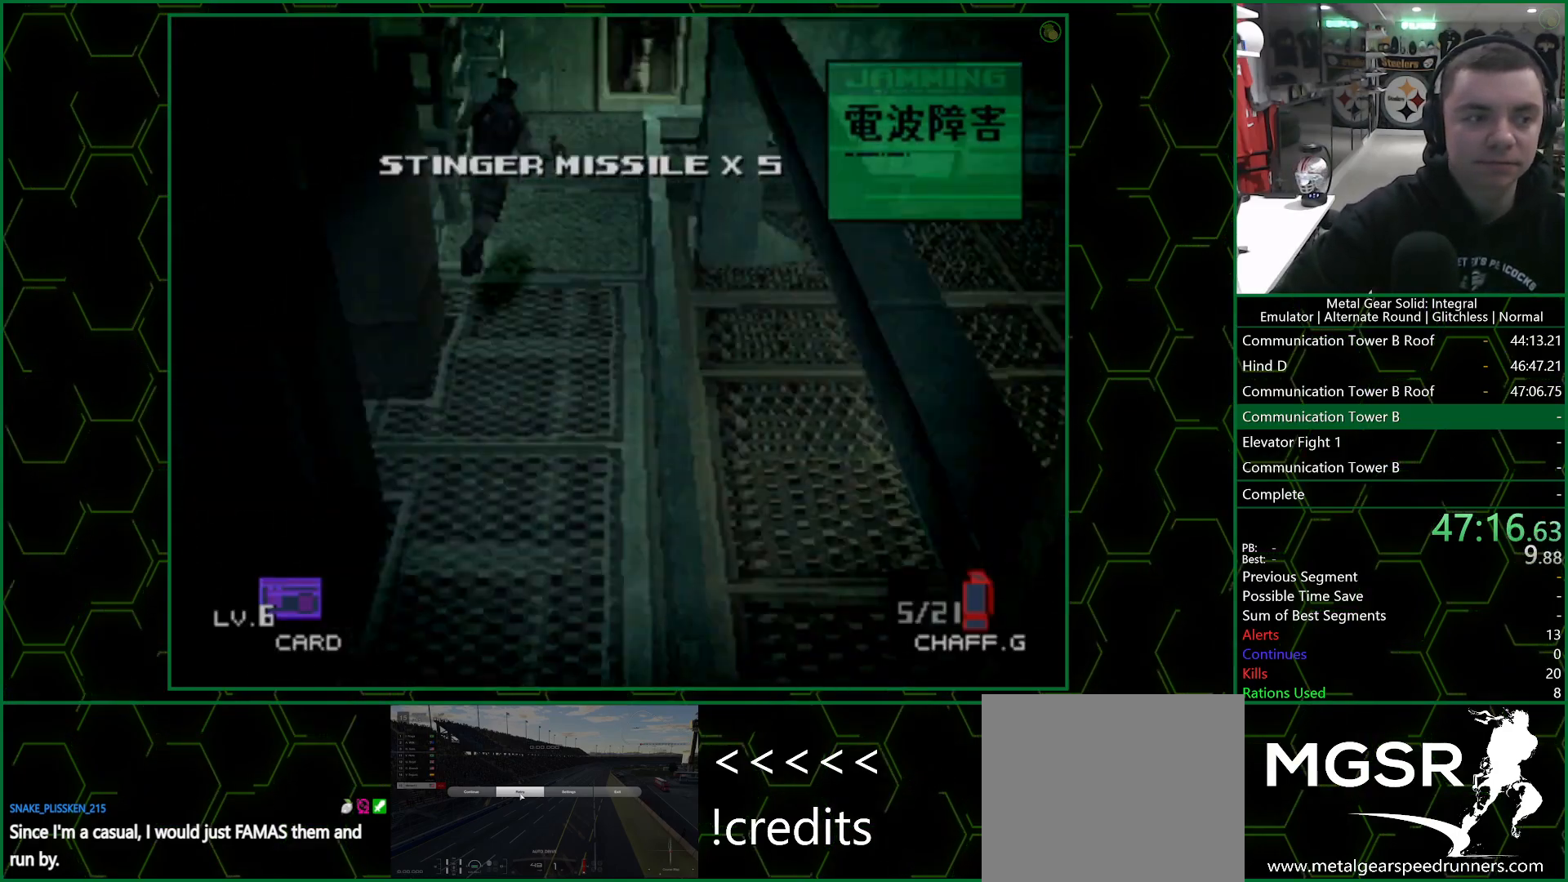
{"buttons": [], "left_stick": "up-right", "right_stick": "center", "events": [[183, "left_stick", "up-right"]]}
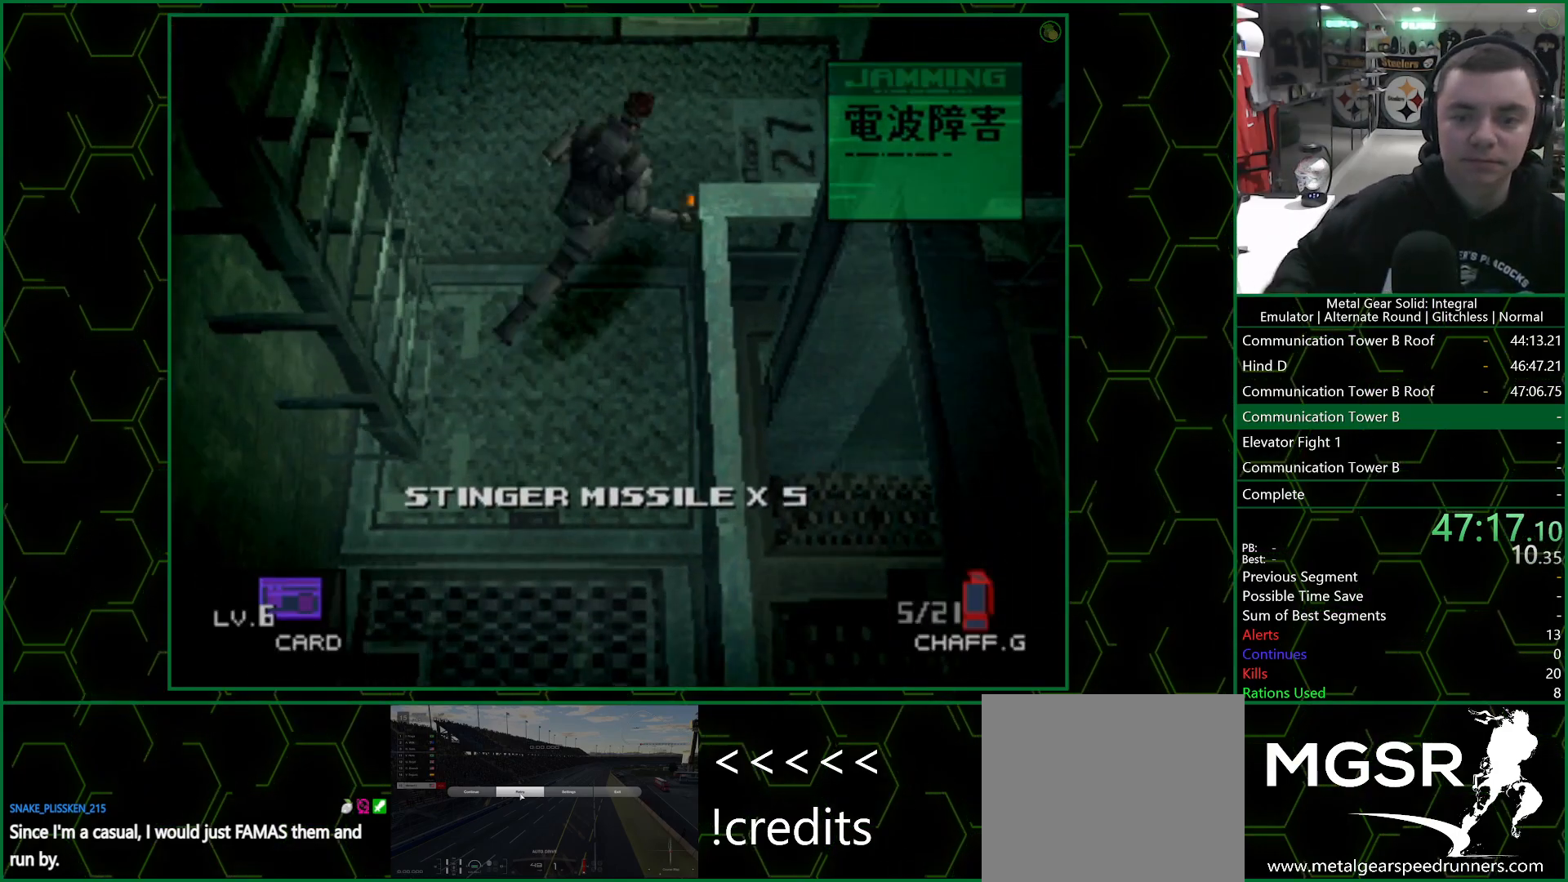
{"buttons": [], "left_stick": "right", "right_stick": "center", "events": [[150, "left_stick", "right"]]}
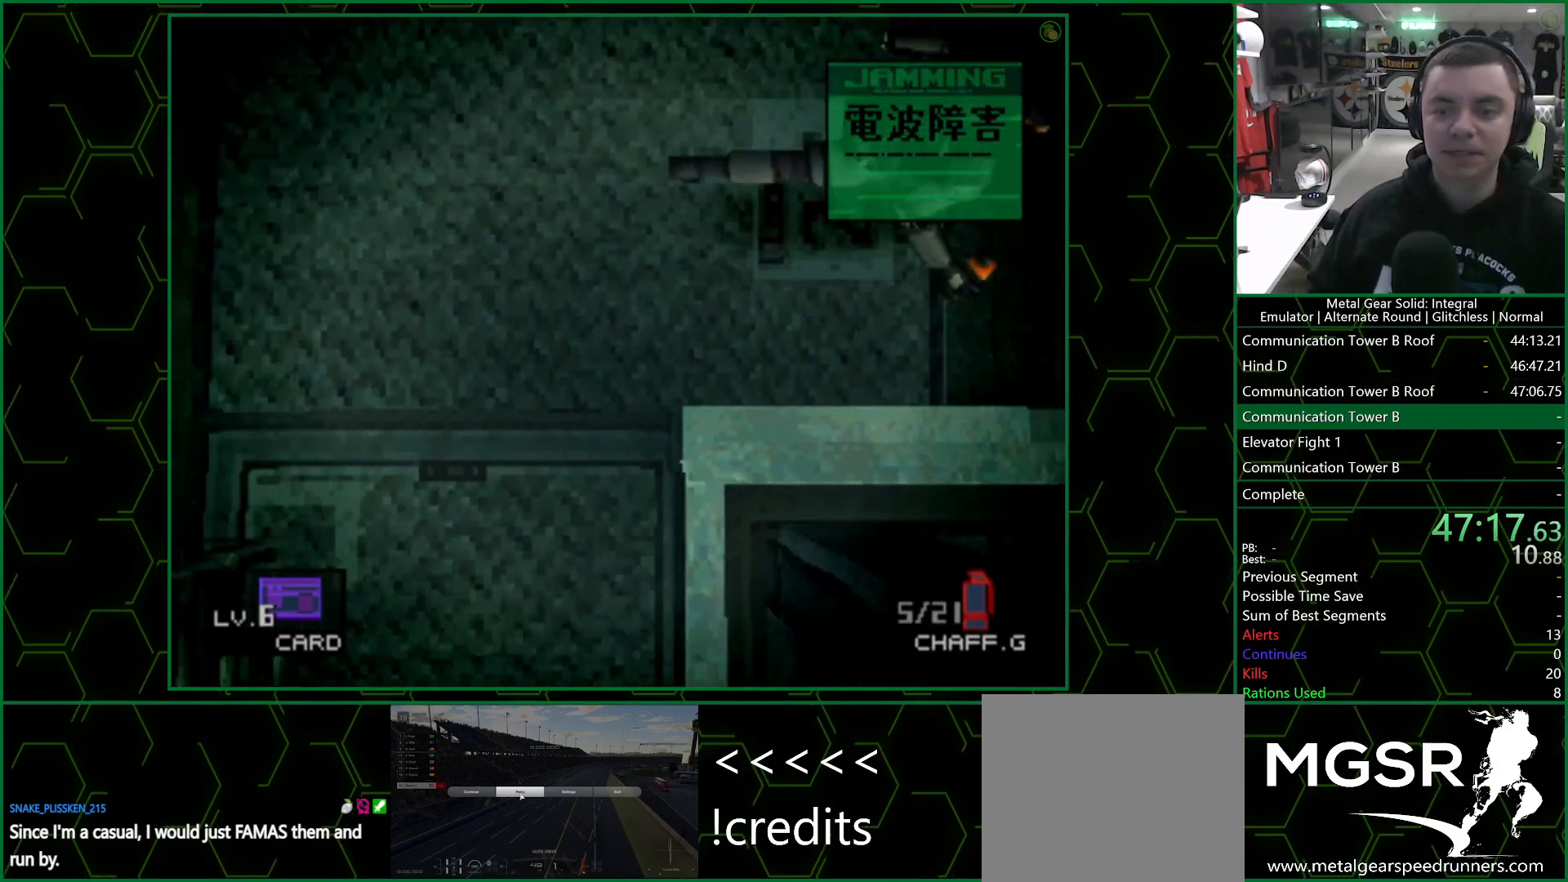
{"buttons": [], "left_stick": "right", "right_stick": "center", "events": []}
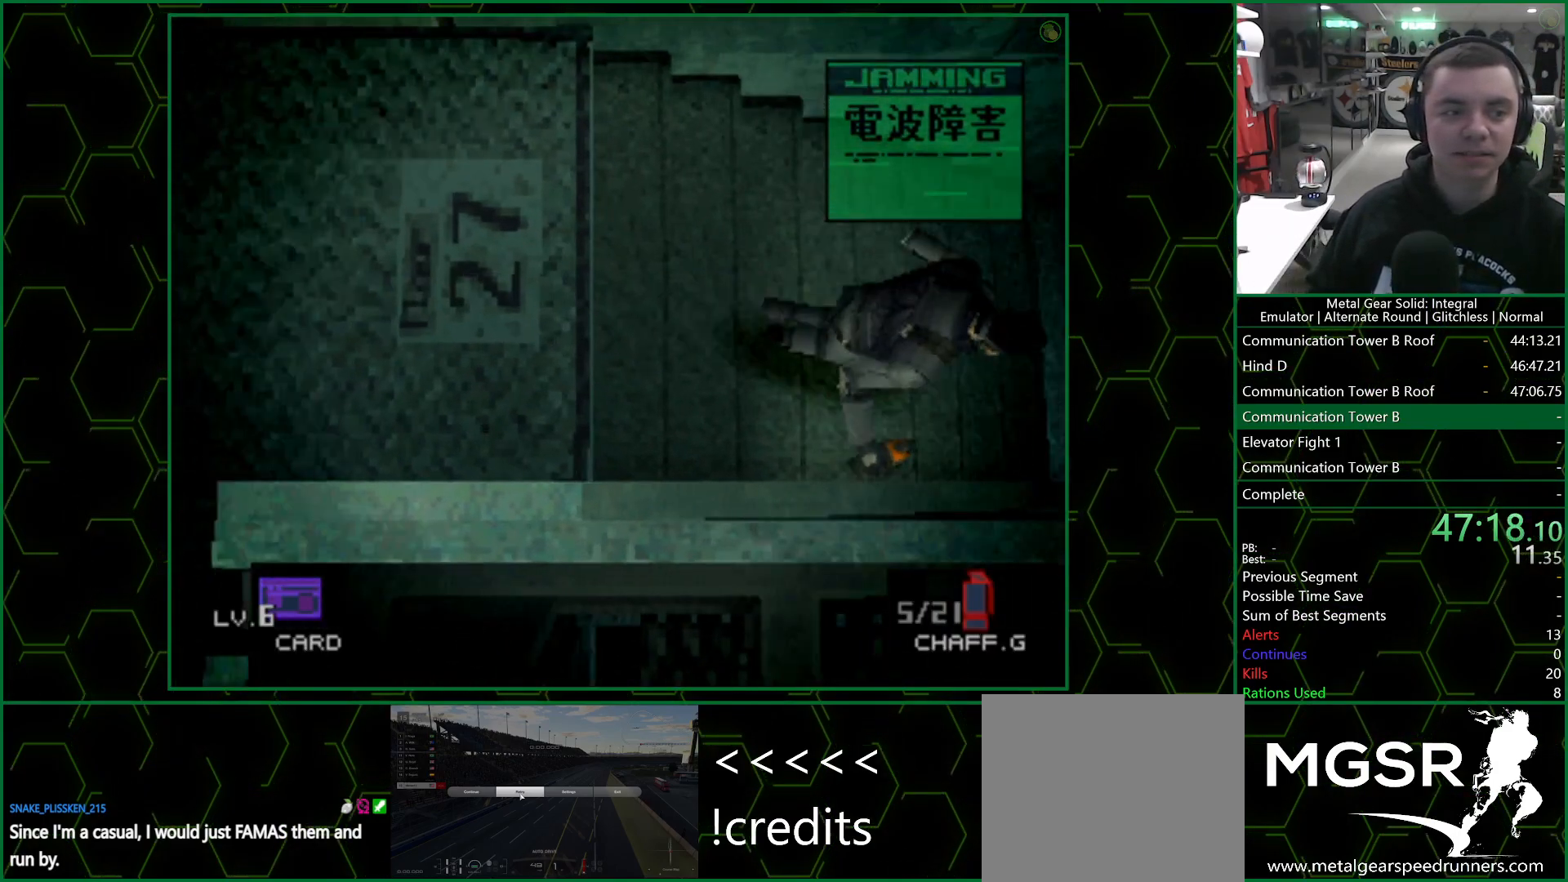
{"buttons": [], "left_stick": "right", "right_stick": "center", "events": []}
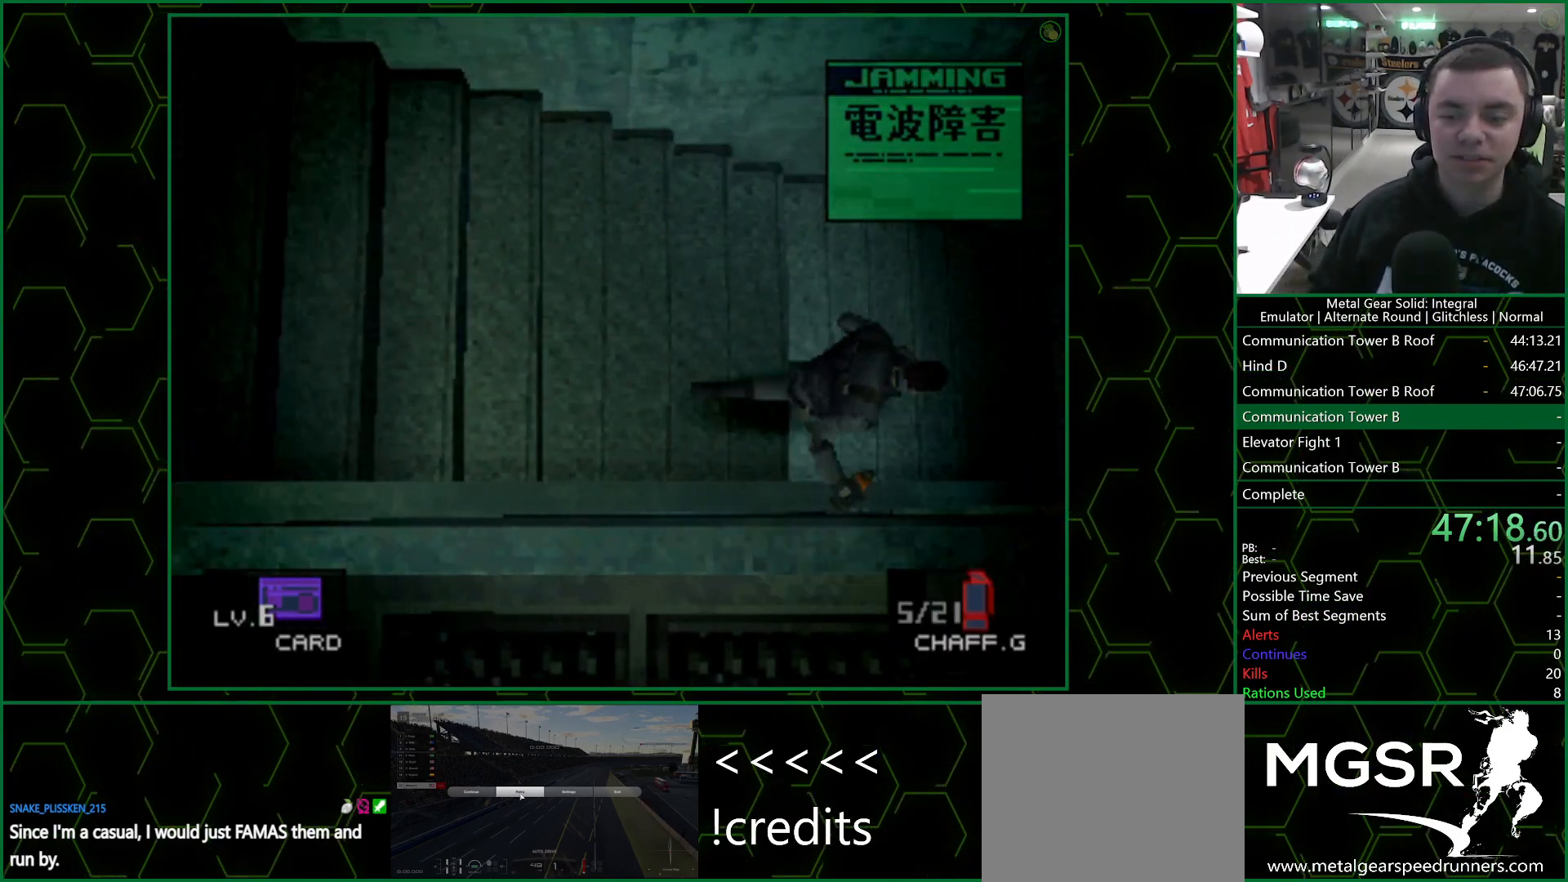
{"buttons": [], "left_stick": "right", "right_stick": "center", "events": []}
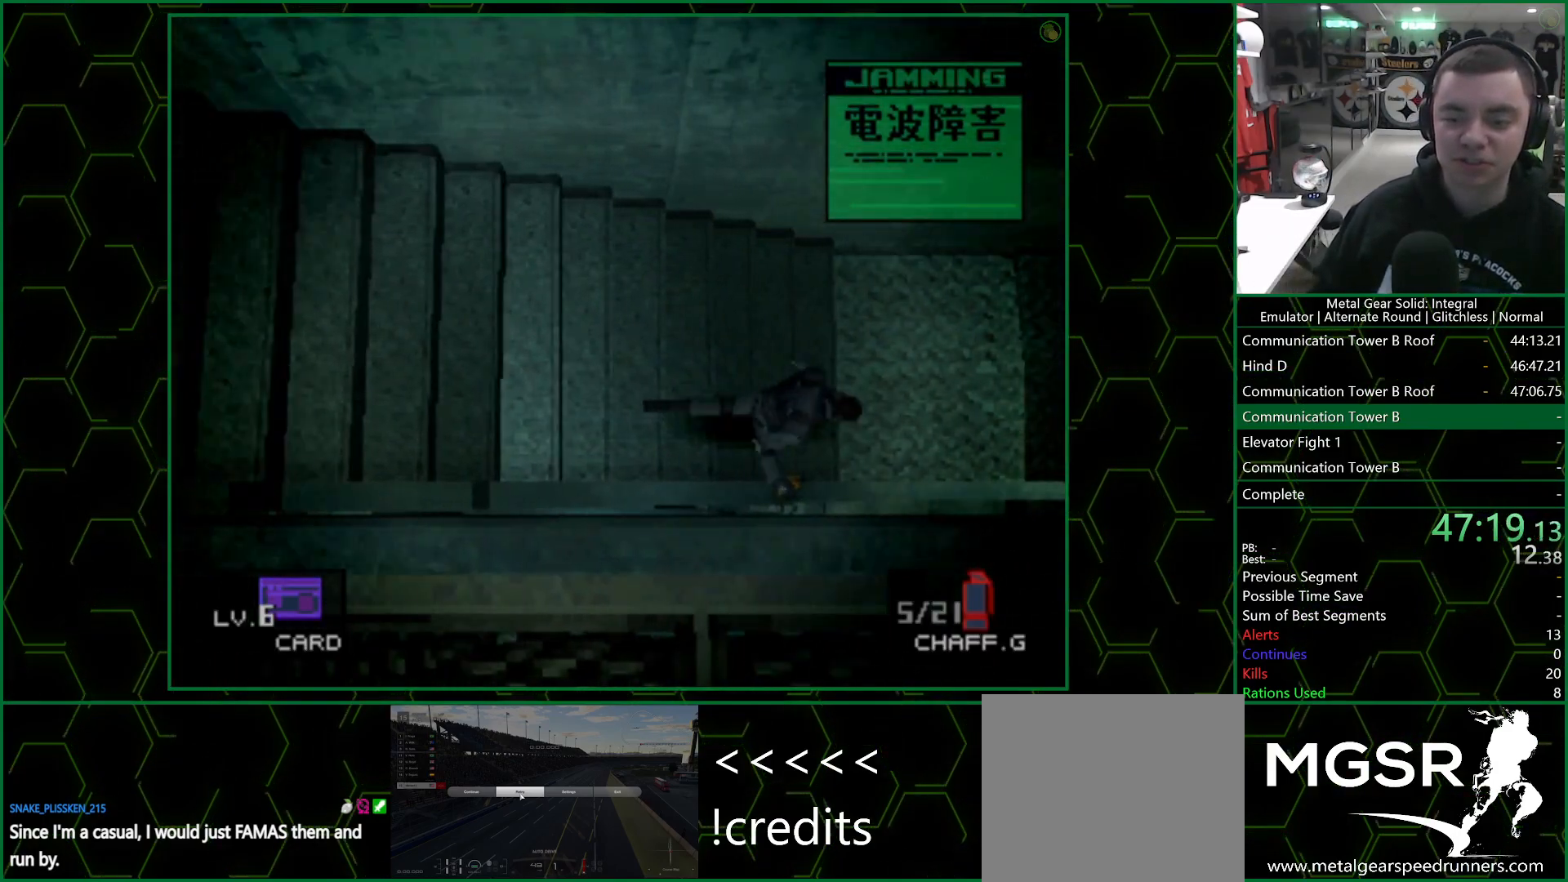
{"buttons": [], "left_stick": "right", "right_stick": "center", "events": []}
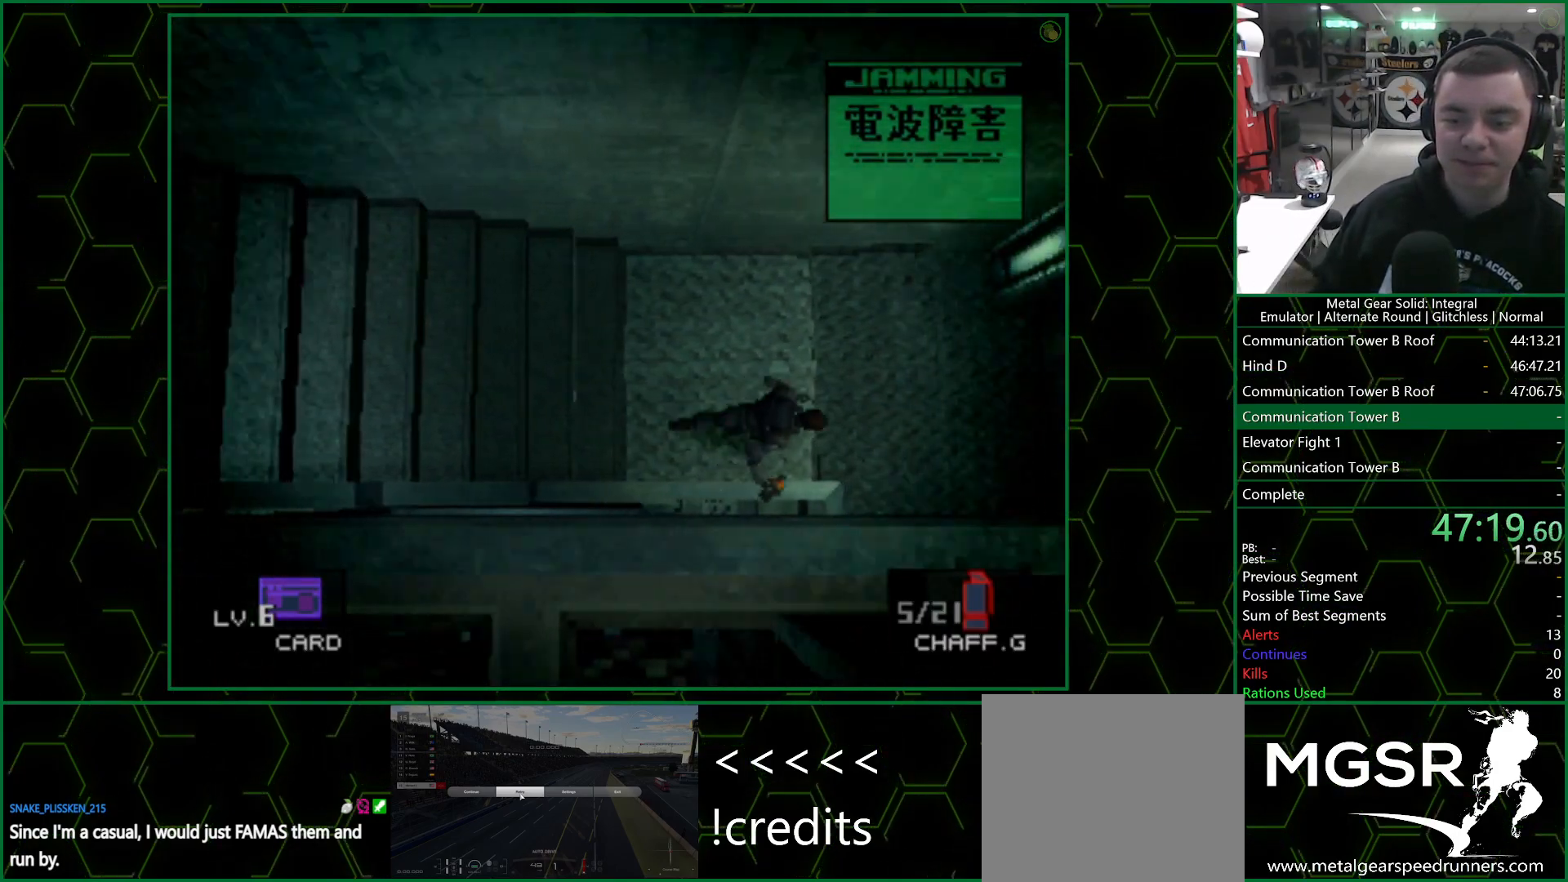
{"buttons": [], "left_stick": "down", "right_stick": "center", "events": [[267, "left_stick", "down"], [333, "left_stick", "down-left"], [500, "left_stick", "down"]]}
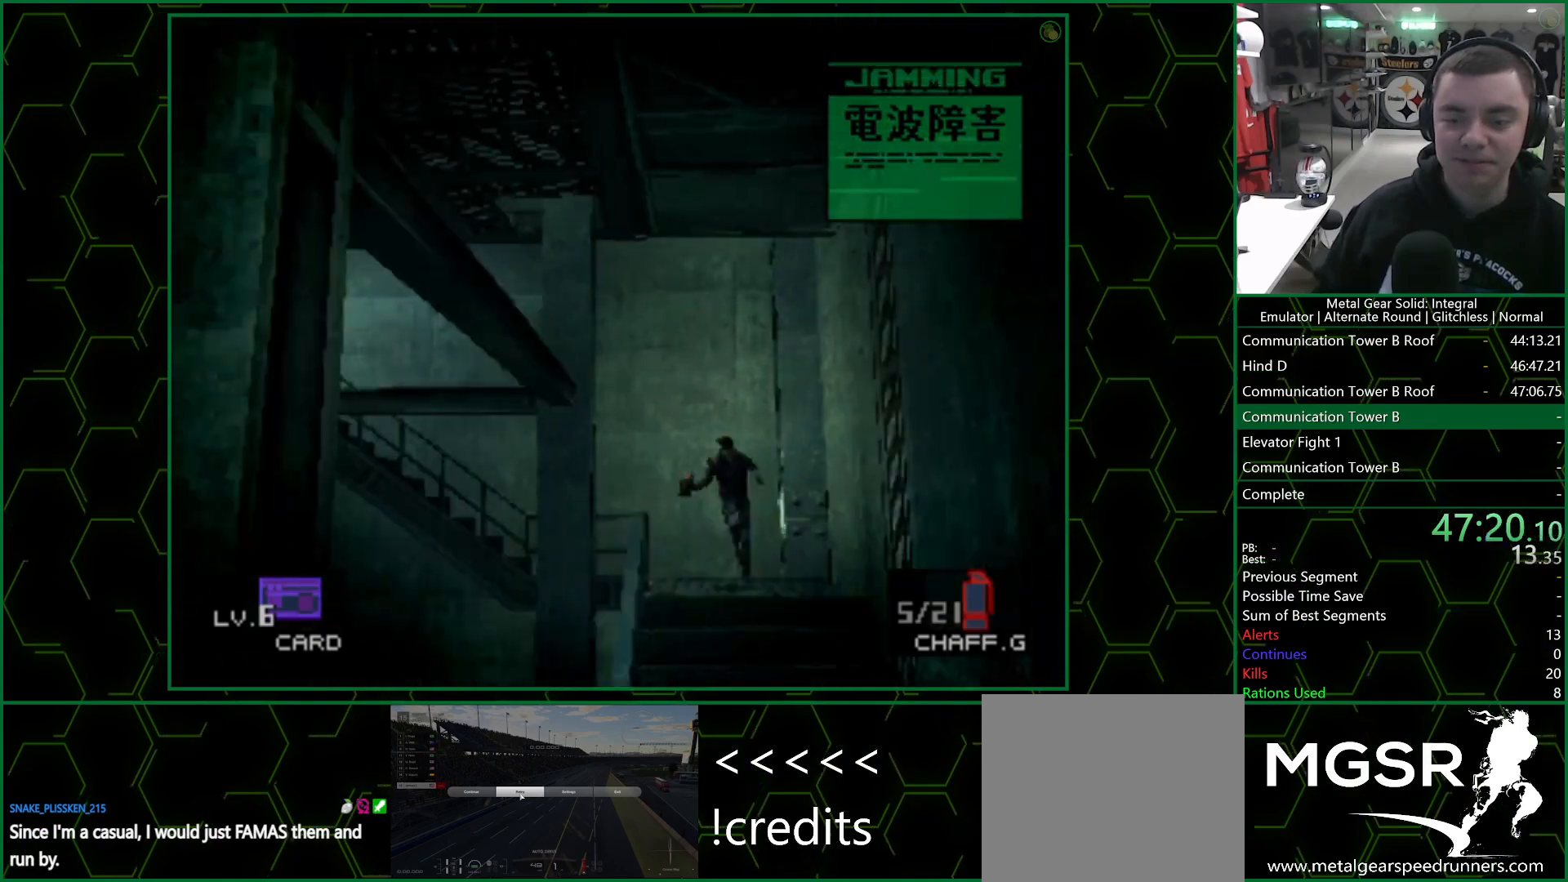
{"buttons": [], "left_stick": "down", "right_stick": "center", "events": []}
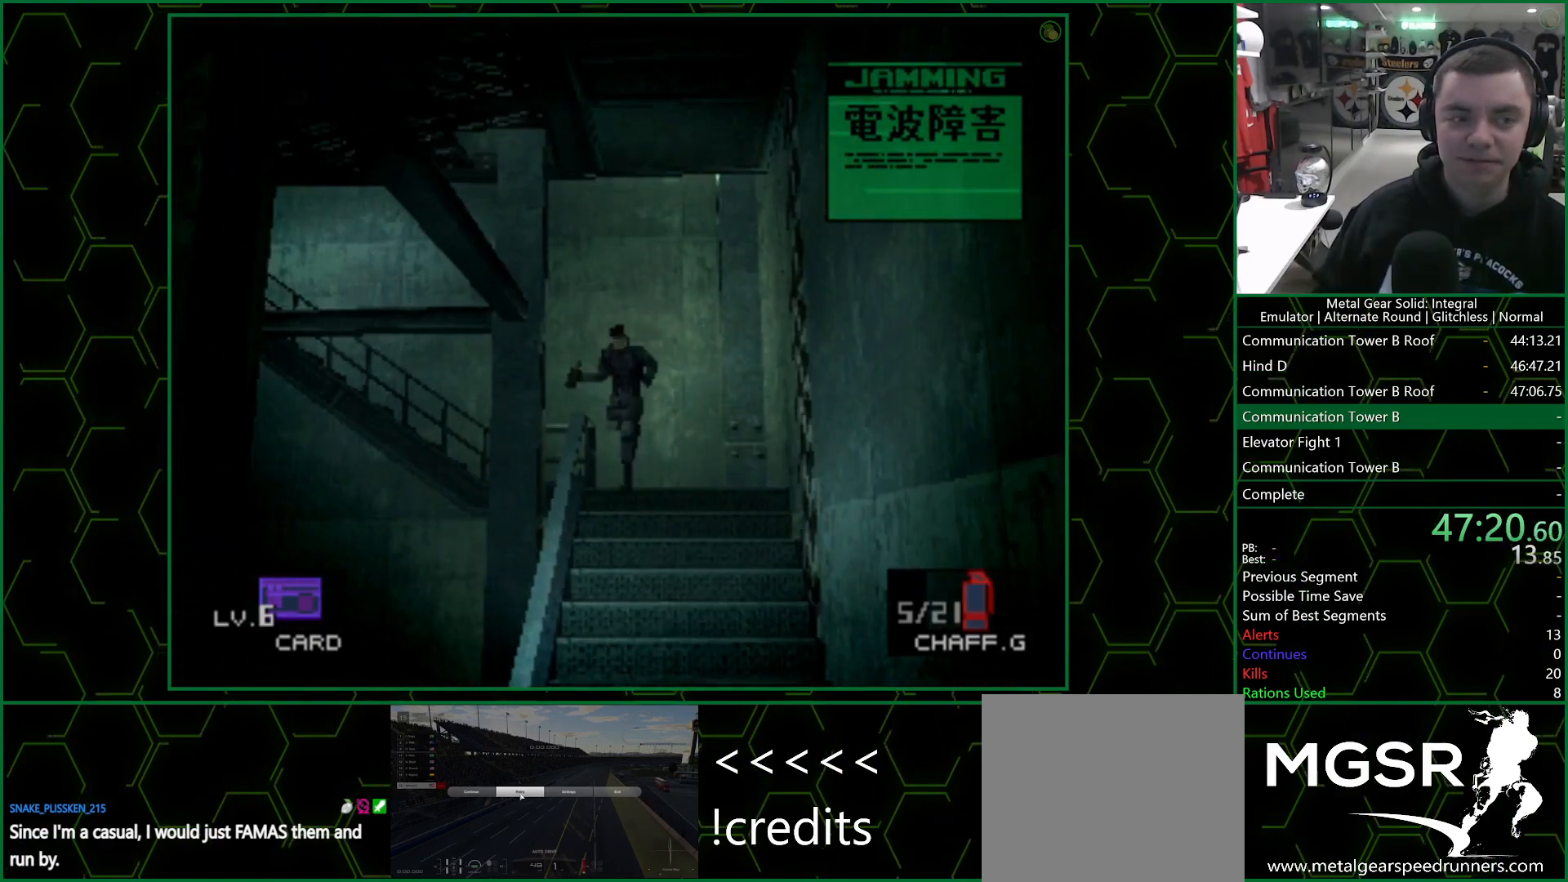
{"buttons": ["SQUARE"], "left_stick": "down", "right_stick": "center", "events": [[433, "SQUARE", "down"]]}
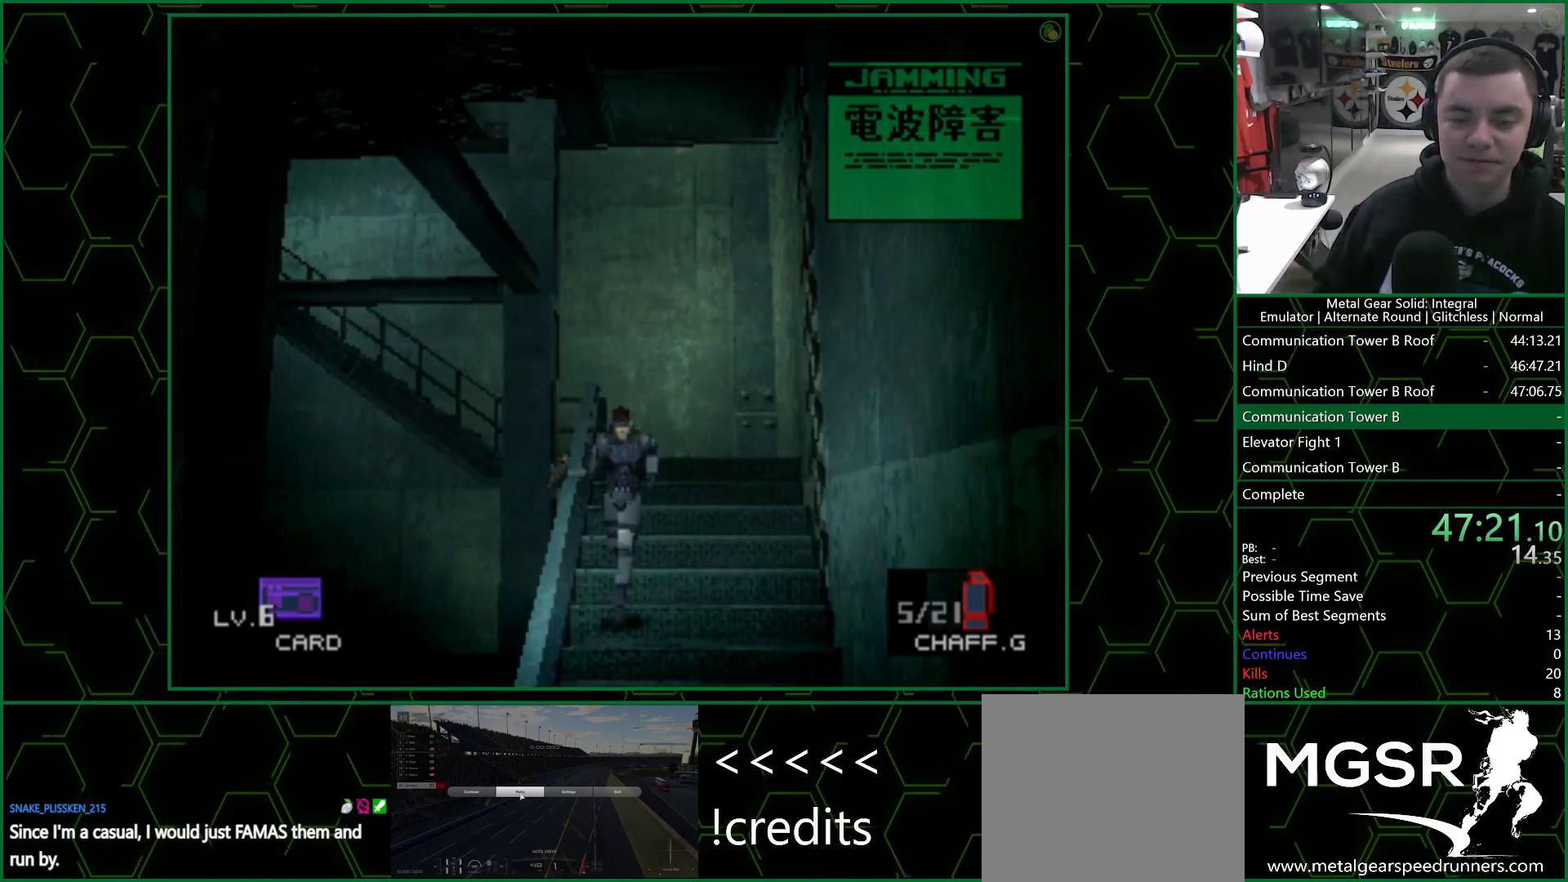
{"buttons": [], "left_stick": "down", "right_stick": "center", "events": [[17, "SQUARE", "up"]]}
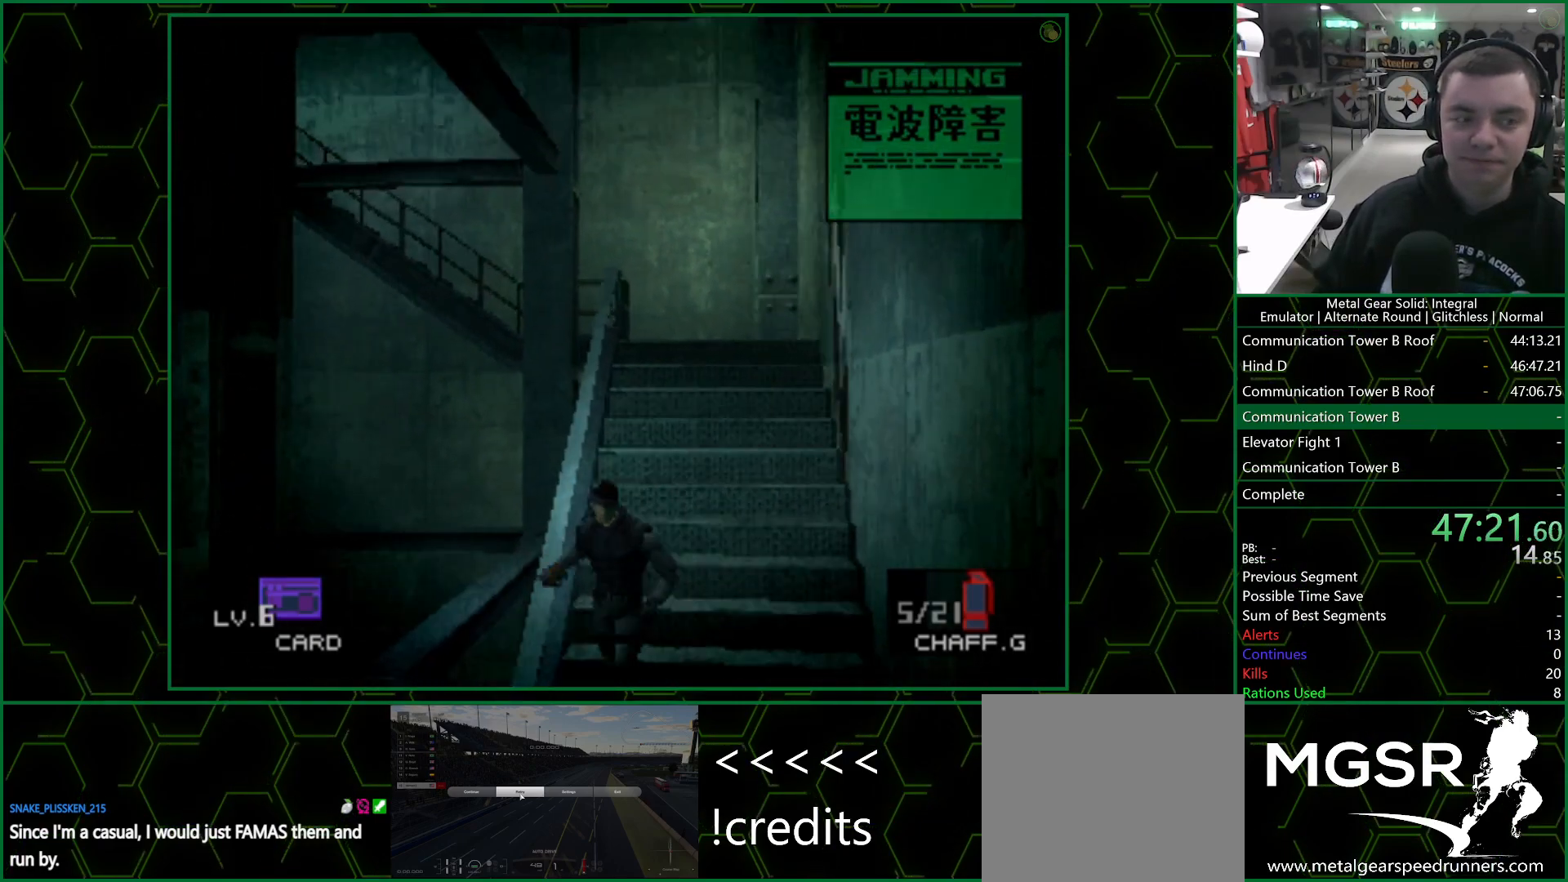
{"buttons": [], "left_stick": "down", "right_stick": "center", "events": []}
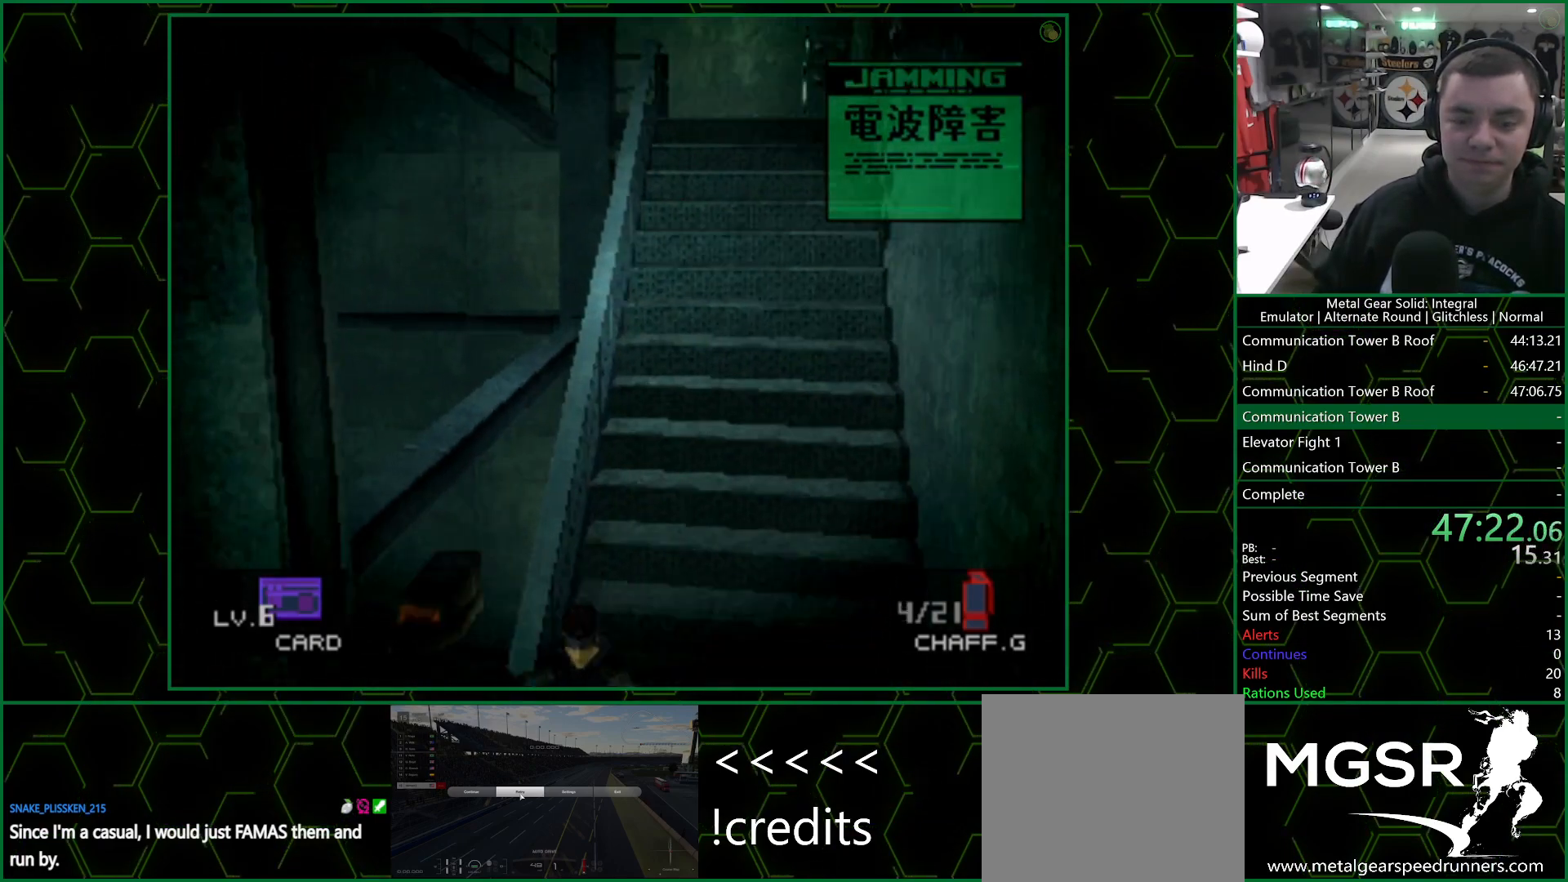
{"buttons": ["DPAD_DOWN", "DPAD_LEFT"], "left_stick": "center", "right_stick": "center", "events": [[17, "DPAD_DOWN", "down"], [83, "DPAD_LEFT", "down"], [133, "left_stick", "center"]]}
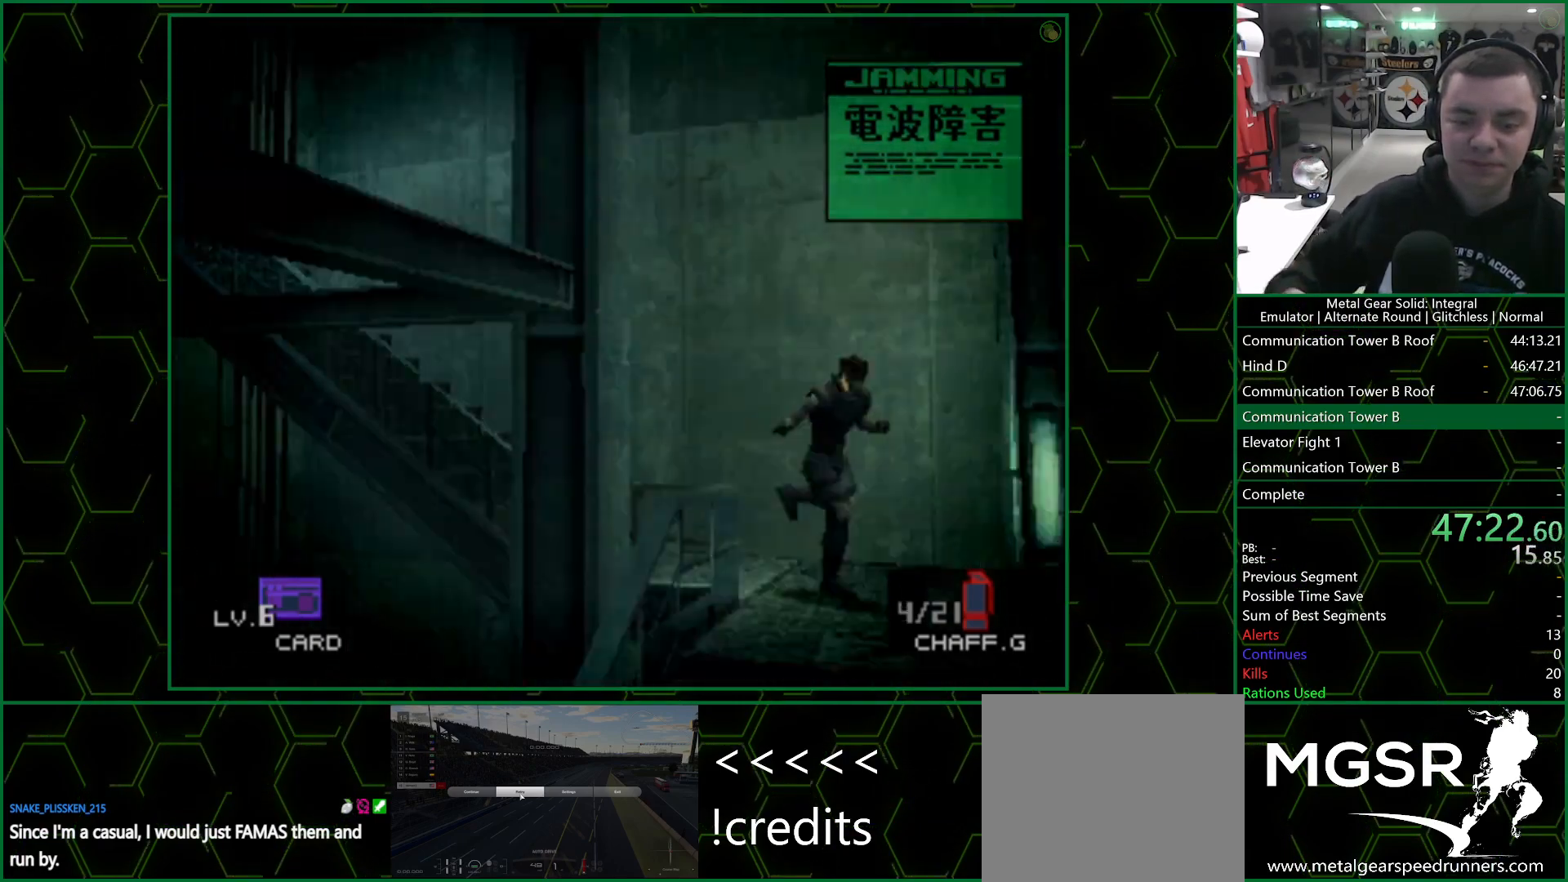
{"buttons": ["DPAD_DOWN", "DPAD_LEFT"], "left_stick": "center", "right_stick": "center", "events": []}
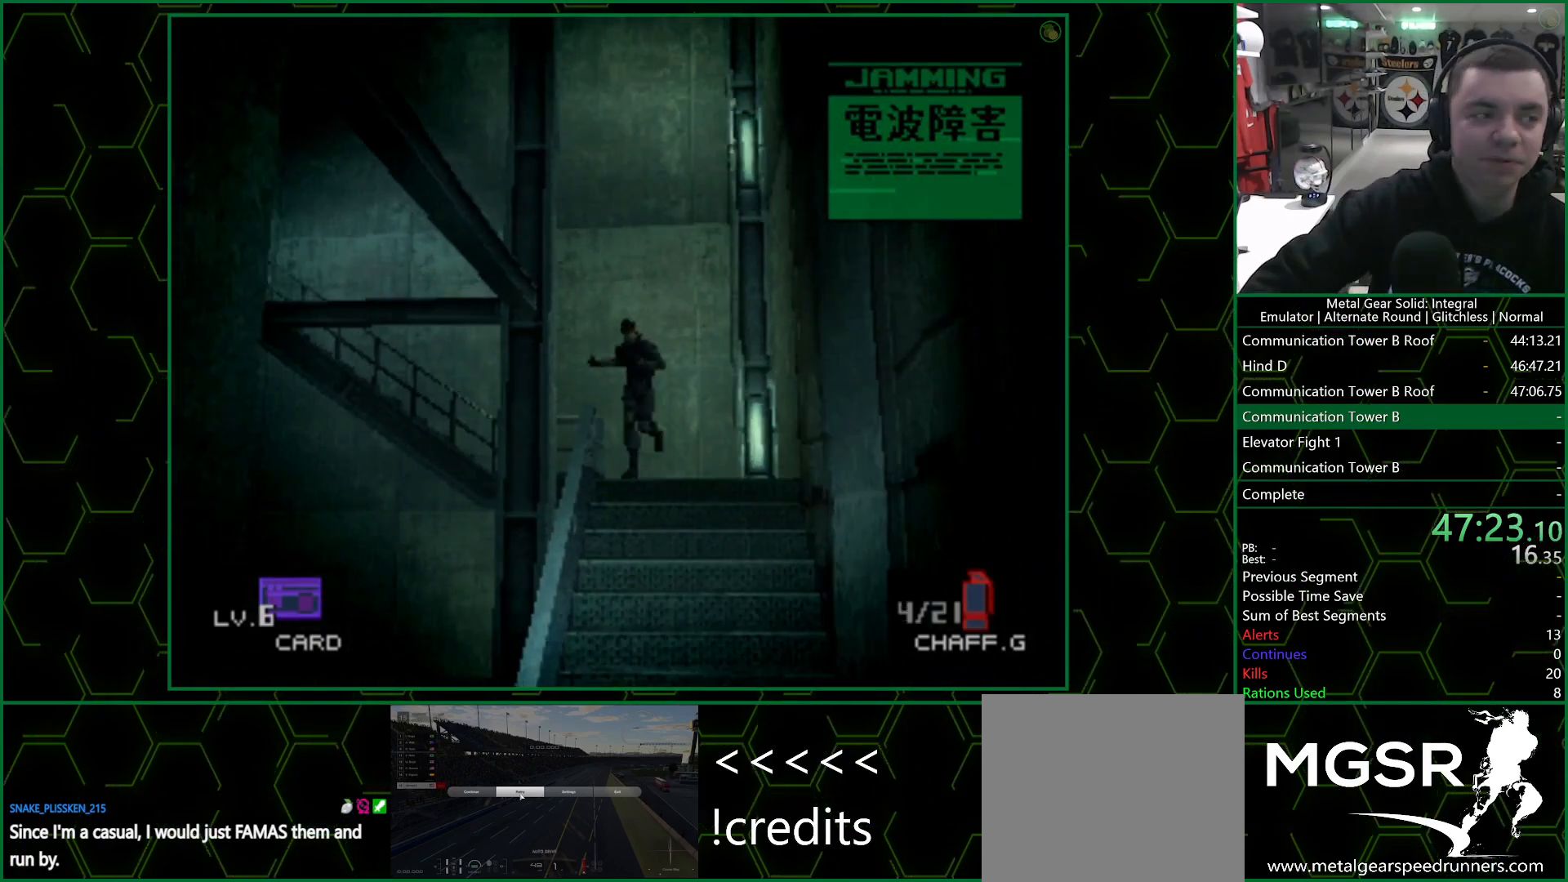
{"buttons": ["DPAD_DOWN", "DPAD_LEFT"], "left_stick": "center", "right_stick": "center", "events": []}
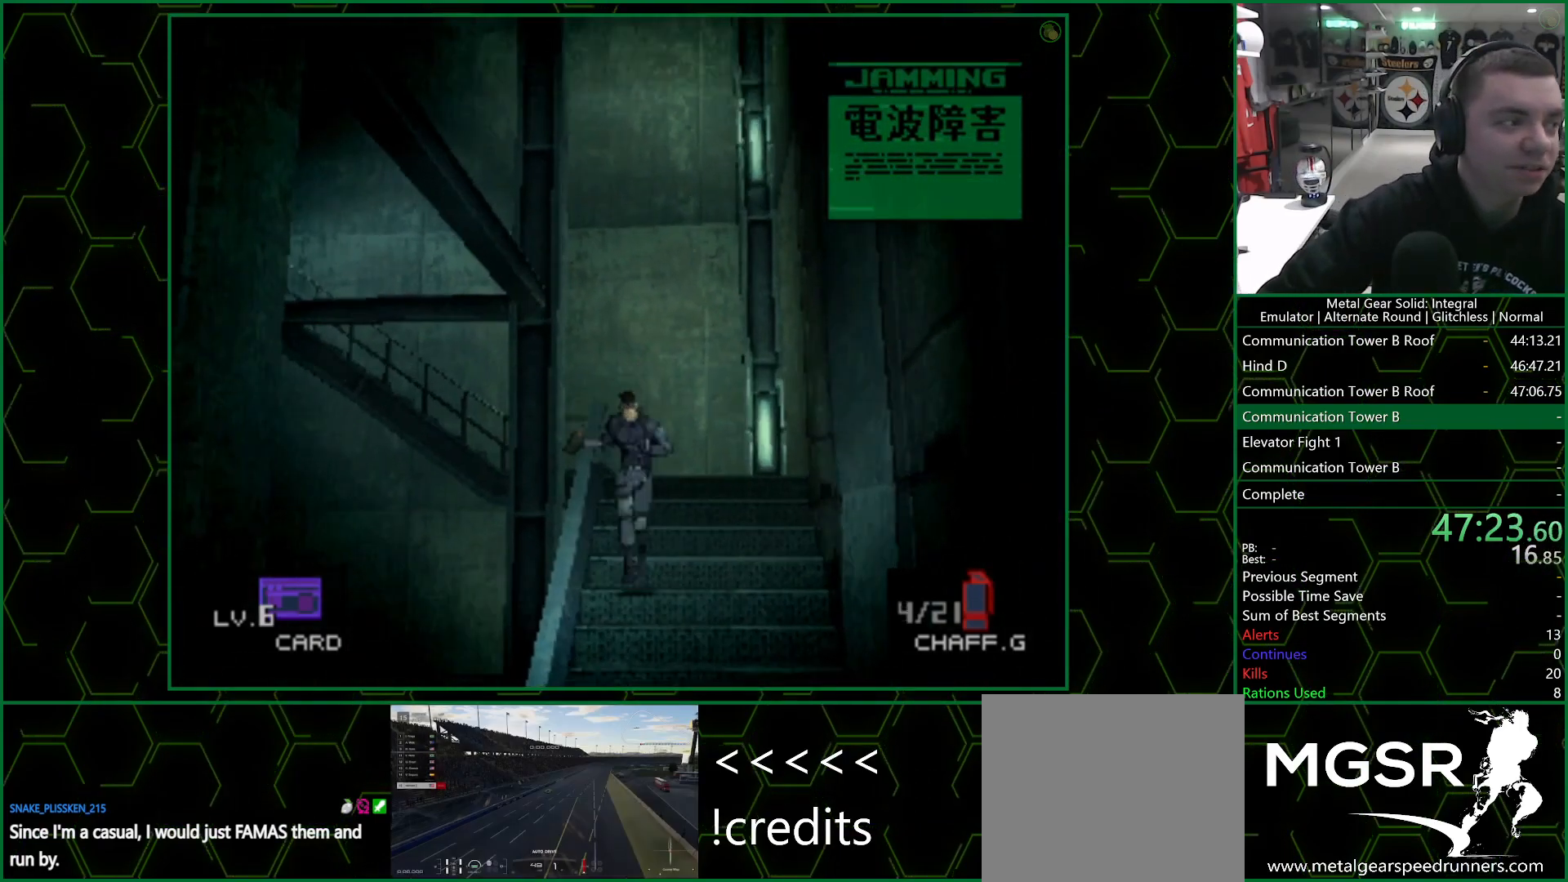
{"buttons": ["DPAD_DOWN", "DPAD_LEFT"], "left_stick": "center", "right_stick": "center", "events": []}
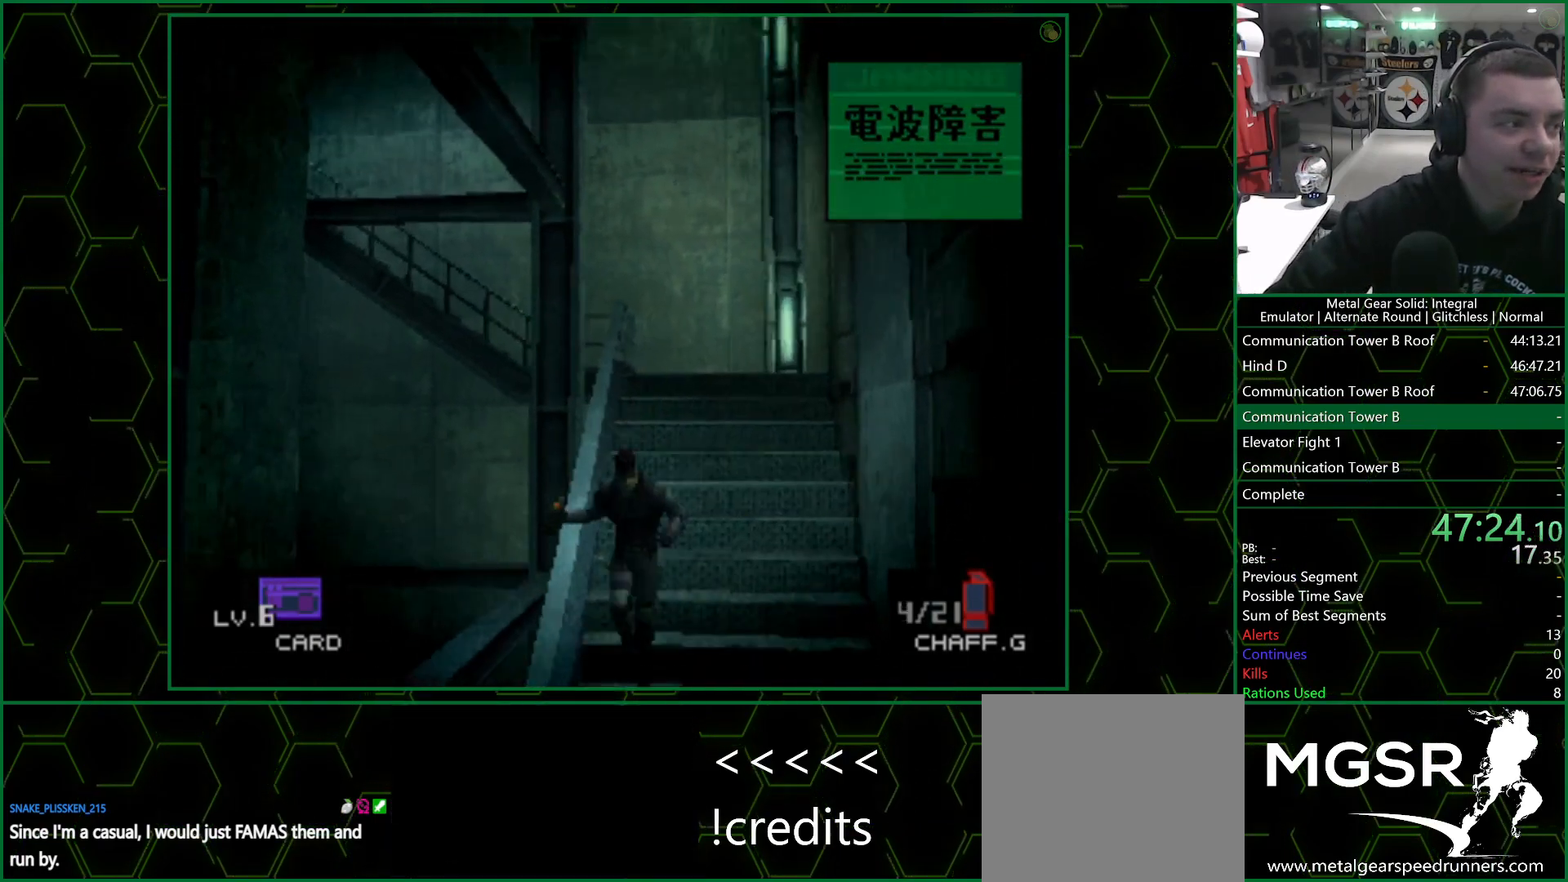
{"buttons": ["DPAD_DOWN", "DPAD_LEFT"], "left_stick": "center", "right_stick": "center", "events": []}
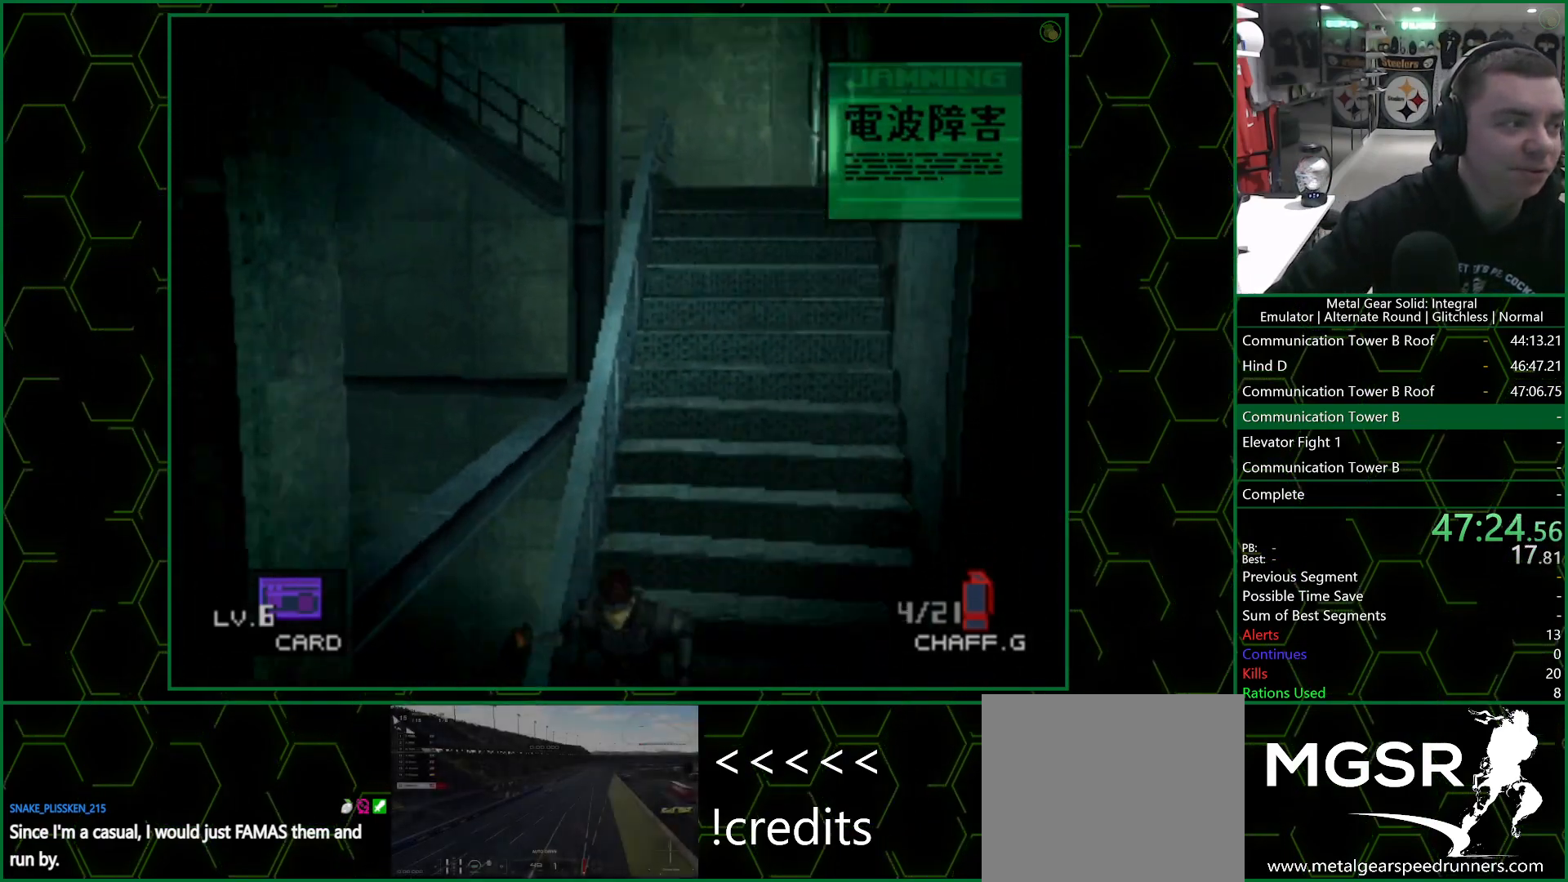
{"buttons": ["DPAD_DOWN", "DPAD_LEFT"], "left_stick": "center", "right_stick": "center", "events": []}
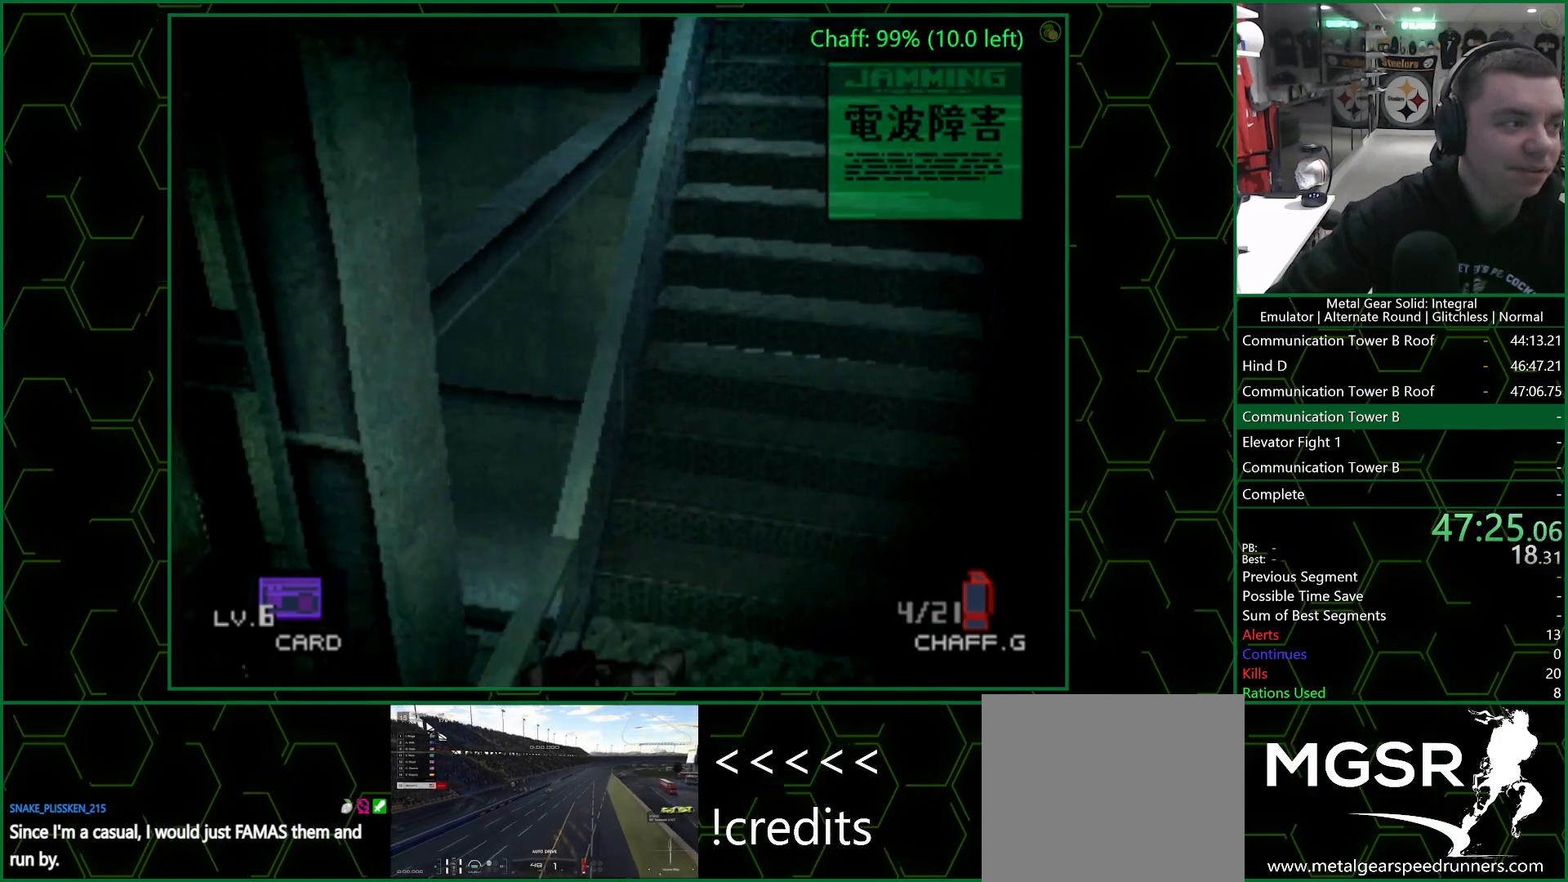
{"buttons": ["DPAD_DOWN", "DPAD_LEFT"], "left_stick": "center", "right_stick": "center", "events": []}